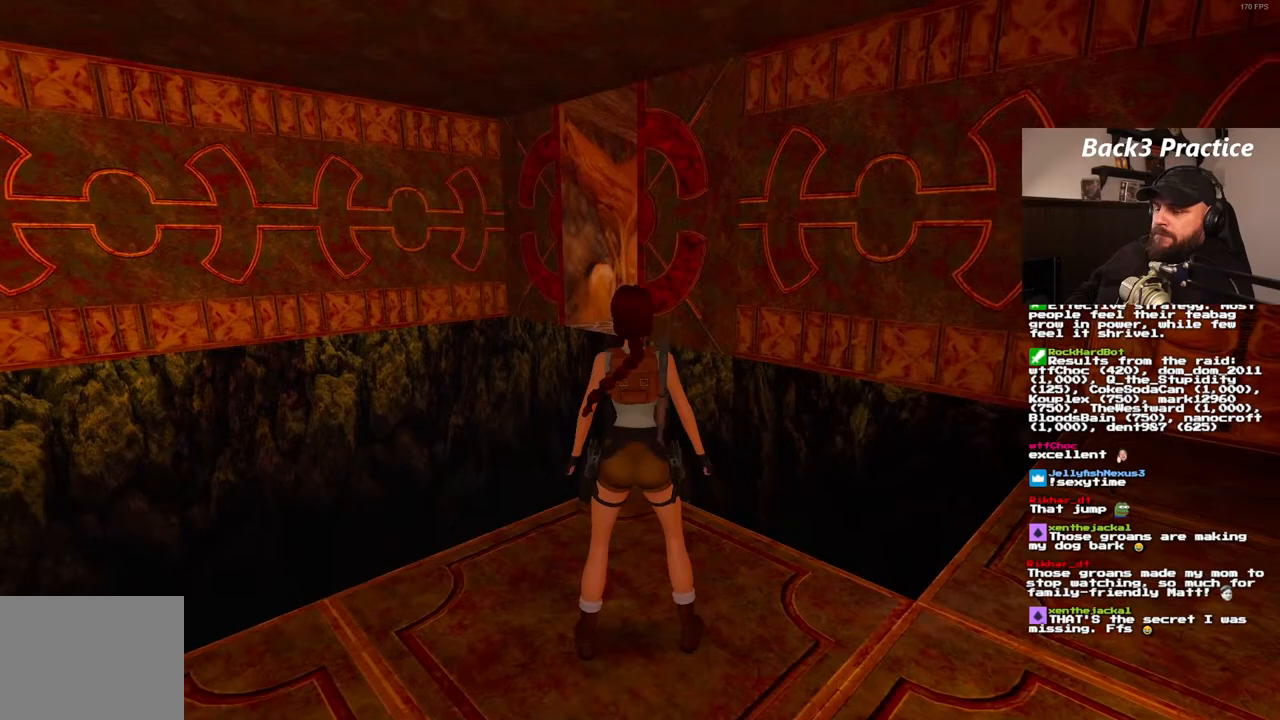
Gameplay with a controller (PlayStation layout); each line is a JSON object with the inputs held at the frame after it (dt_ms = milliseconds from this image to that frame). "events" lists button and stick changes between this image and that frame as [ms after this image, input, new state], when the widget could be followed in between. Not read: HOME L3 R3.
{"dt_ms": 500, "buttons": ["SQUARE", "DPAD_UP"], "left_stick": "center", "right_stick": "center", "events": [[183, "SQUARE", "down"]]}
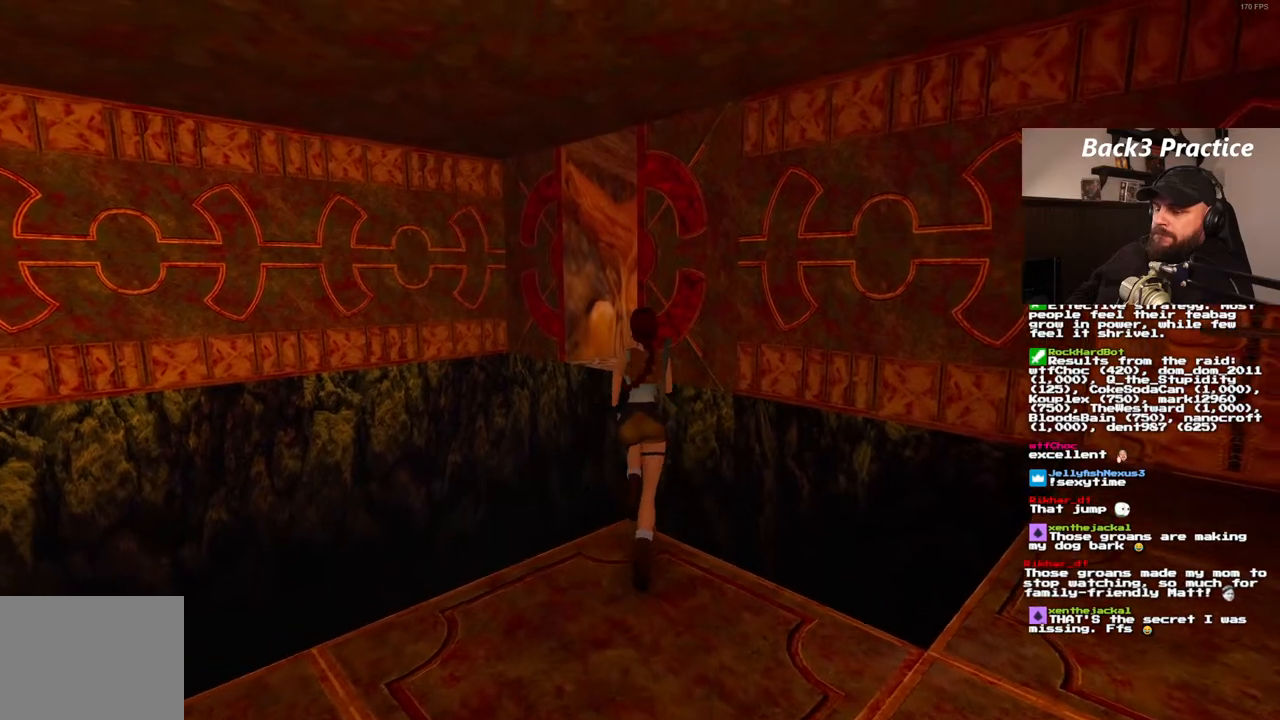
{"dt_ms": 1000, "buttons": ["SQUARE", "DPAD_UP"], "left_stick": "center", "right_stick": "center", "events": [[483, "DPAD_LEFT", "down"], [617, "DPAD_LEFT", "up"]]}
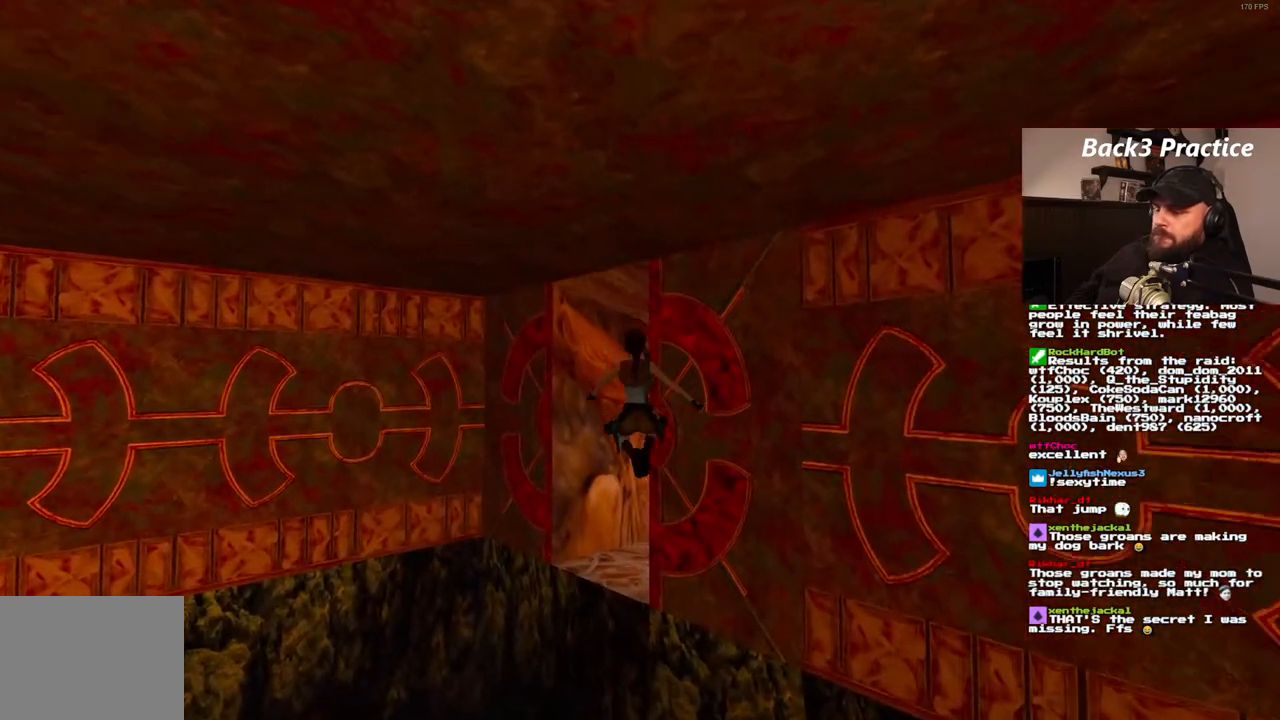
{"dt_ms": 500, "buttons": [], "left_stick": "center", "right_stick": "center", "events": [[167, "SQUARE", "up"], [367, "DPAD_UP", "up"]]}
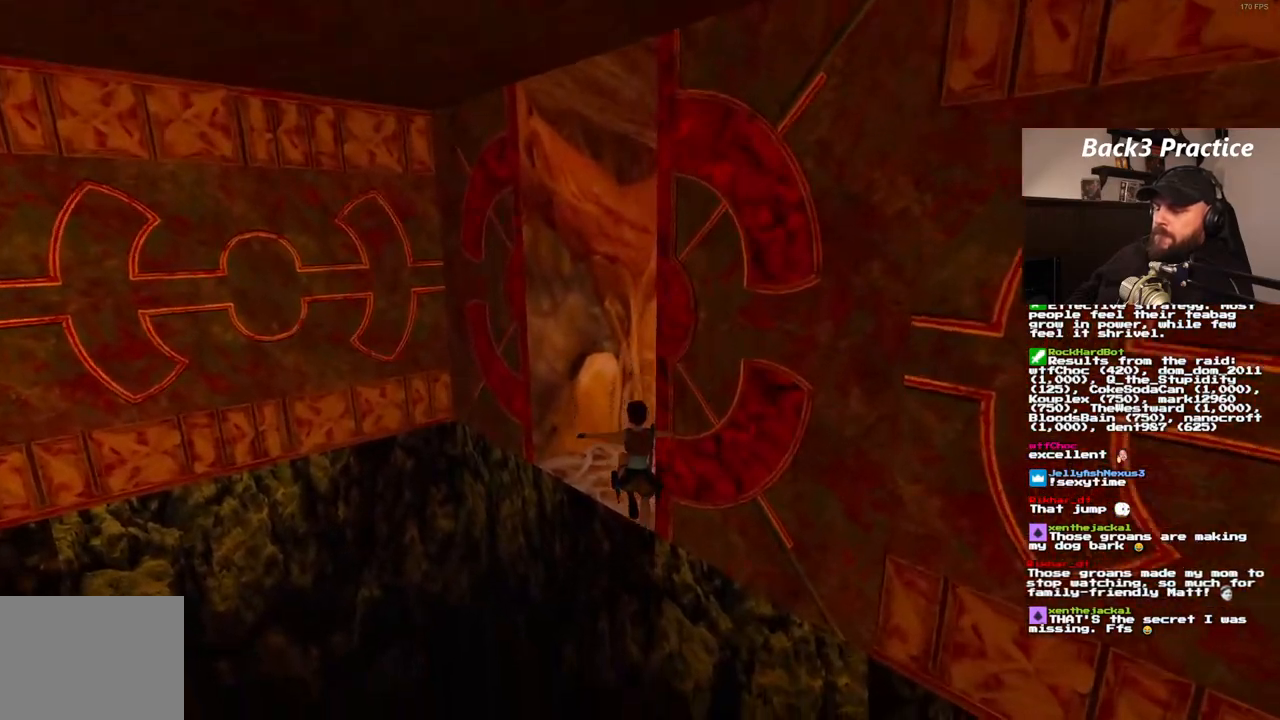
{"dt_ms": 500, "buttons": [], "left_stick": "center", "right_stick": "center", "events": []}
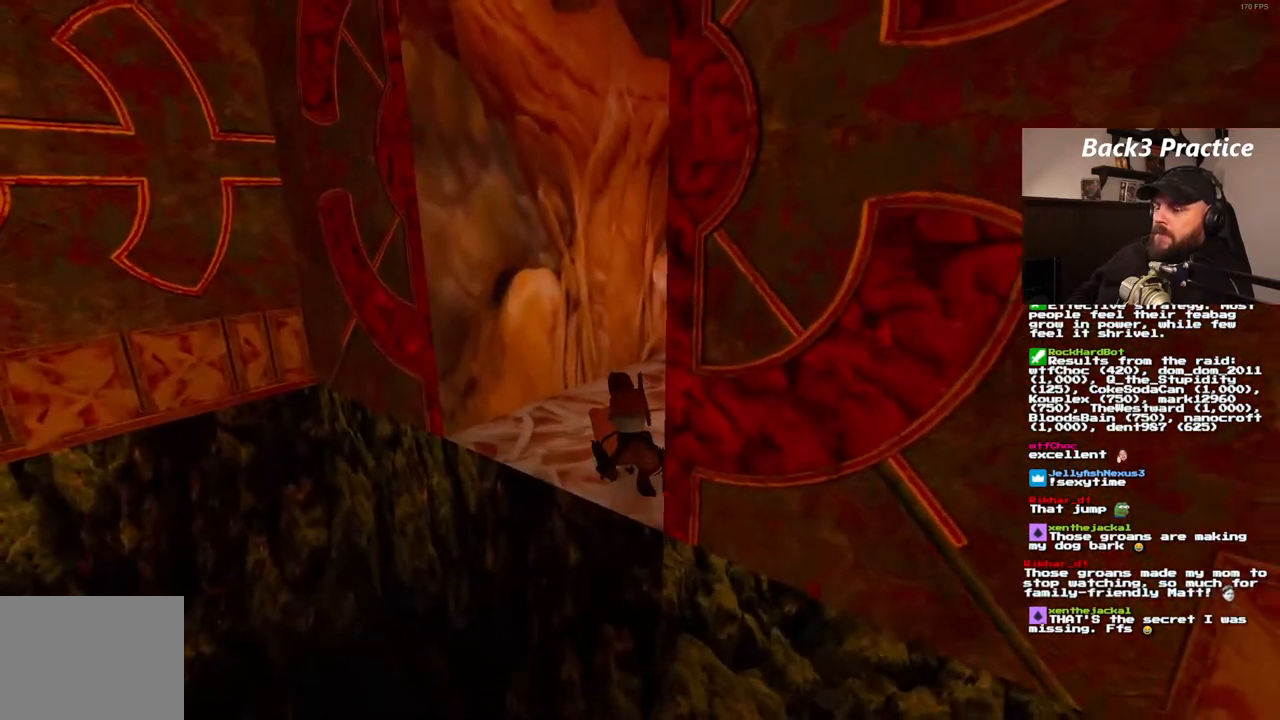
{"dt_ms": 500, "buttons": ["DPAD_UP", "DPAD_RIGHT"], "left_stick": "center", "right_stick": "center", "events": [[83, "DPAD_UP", "down"], [117, "DPAD_RIGHT", "down"]]}
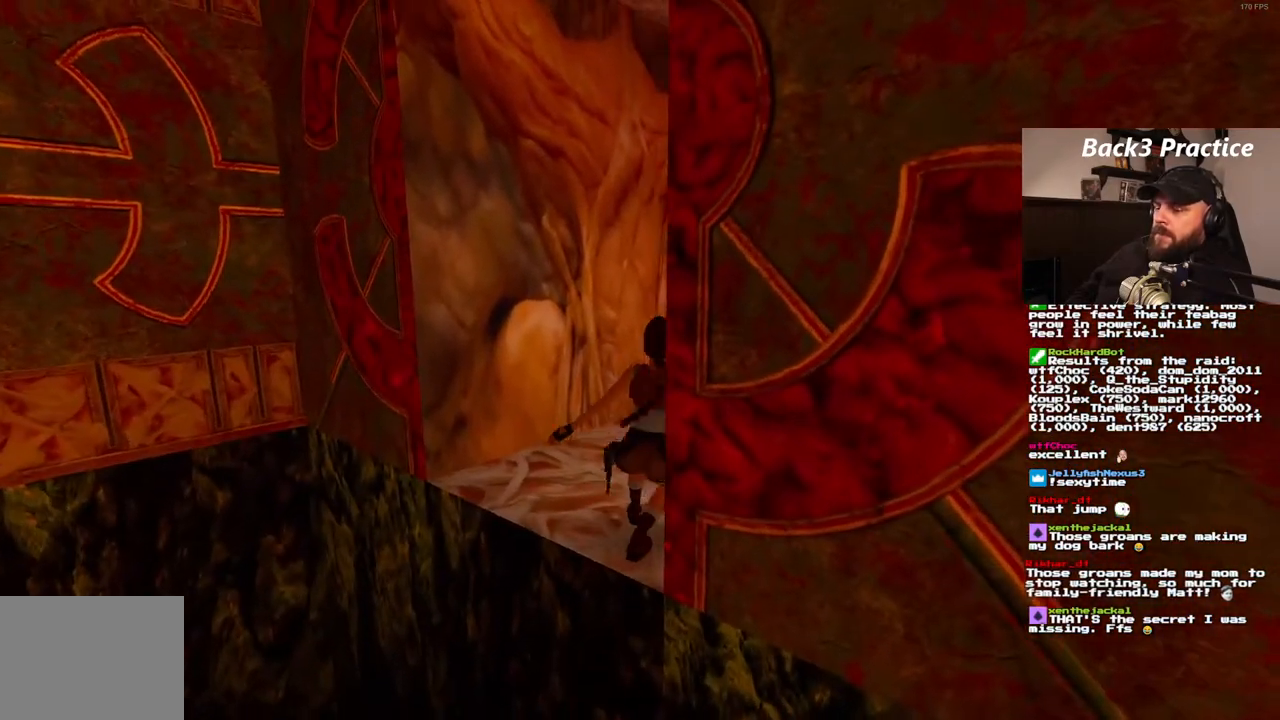
{"dt_ms": 500, "buttons": ["DPAD_UP"], "left_stick": "center", "right_stick": "center", "events": [[167, "DPAD_RIGHT", "up"]]}
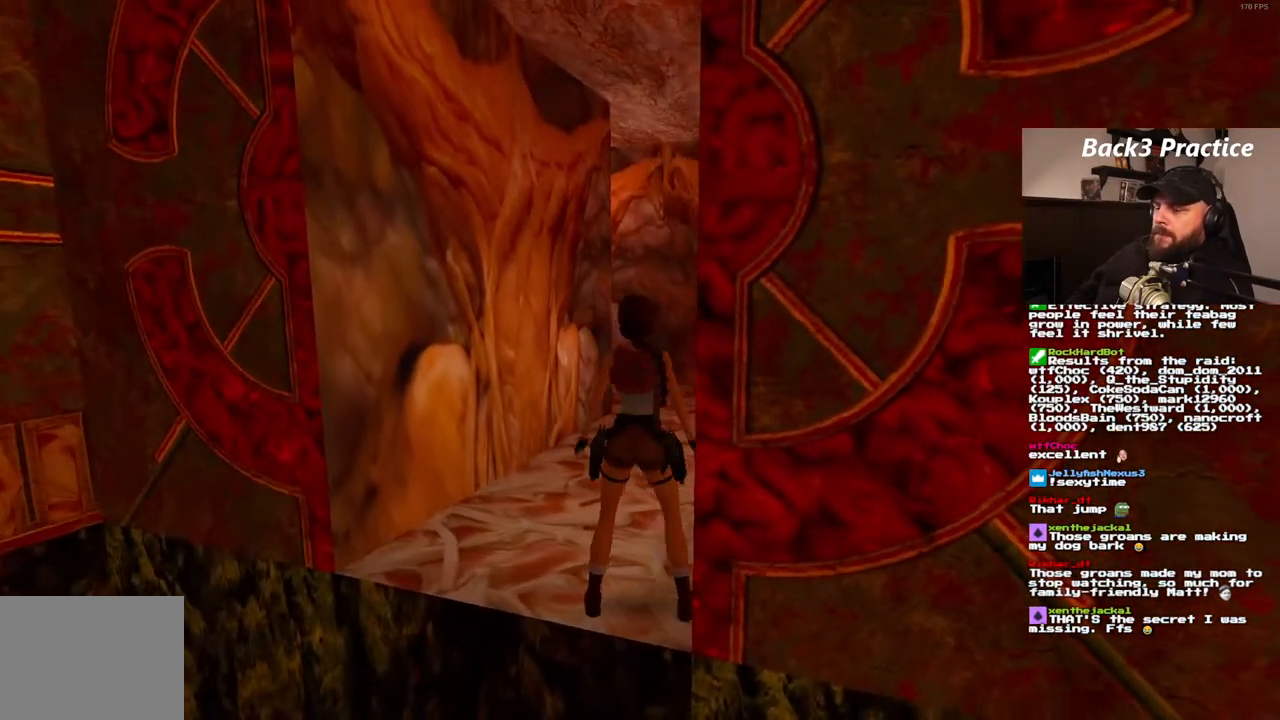
{"dt_ms": 500, "buttons": ["DPAD_UP"], "left_stick": "center", "right_stick": "center", "events": []}
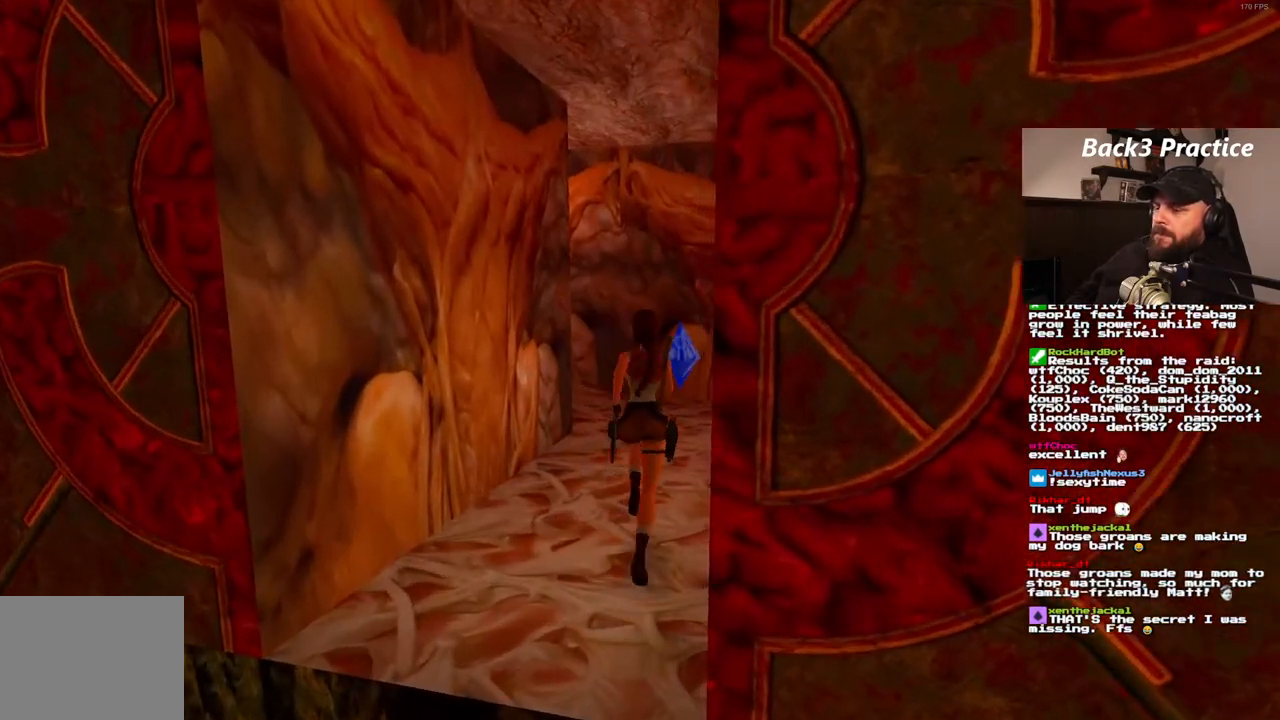
{"dt_ms": 500, "buttons": ["DPAD_UP", "DPAD_LEFT"], "left_stick": "center", "right_stick": "center", "events": [[317, "DPAD_LEFT", "down"]]}
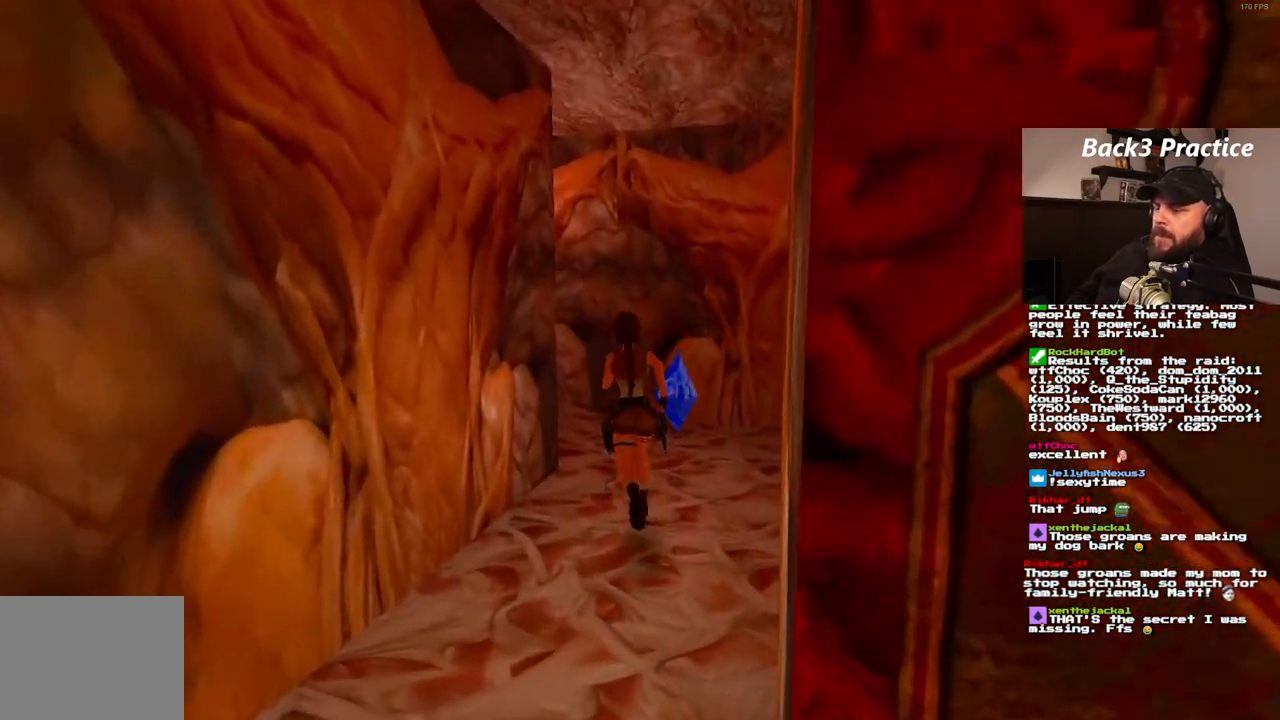
{"dt_ms": 500, "buttons": ["DPAD_UP", "DPAD_LEFT"], "left_stick": "center", "right_stick": "center", "events": [[133, "DPAD_LEFT", "up"], [367, "DPAD_LEFT", "down"]]}
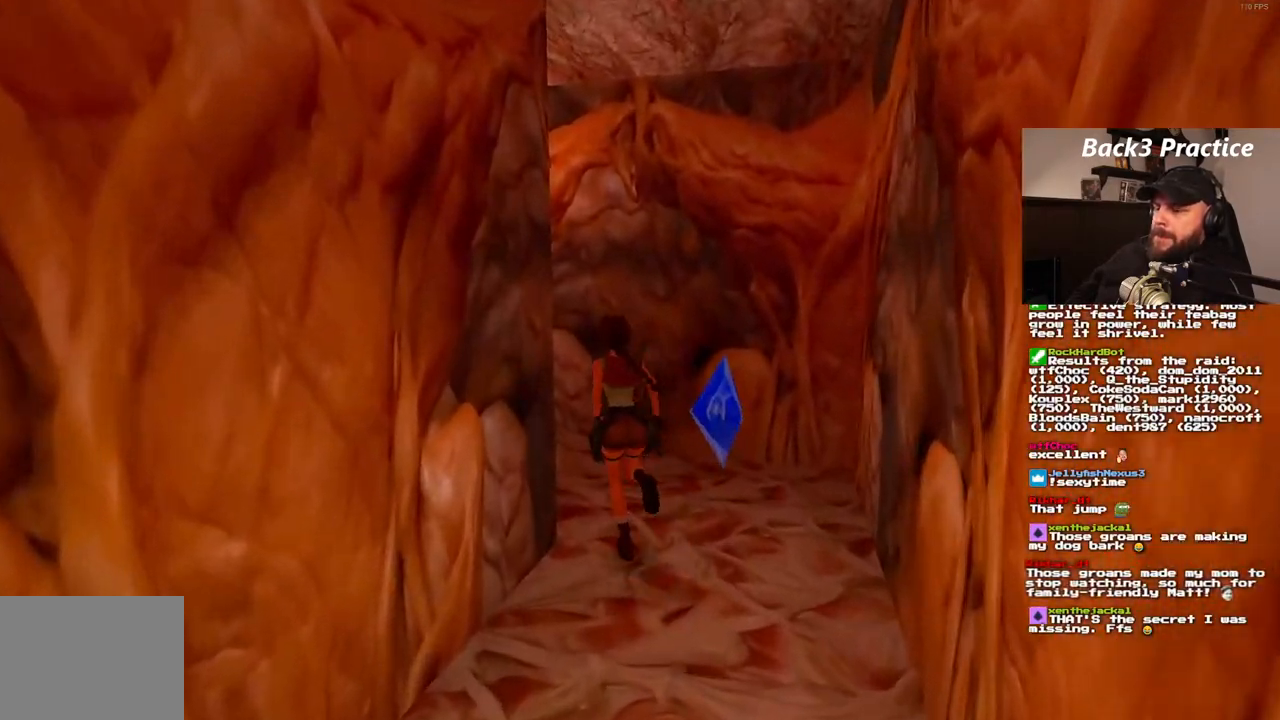
{"dt_ms": 500, "buttons": ["DPAD_UP", "DPAD_LEFT"], "left_stick": "center", "right_stick": "center", "events": []}
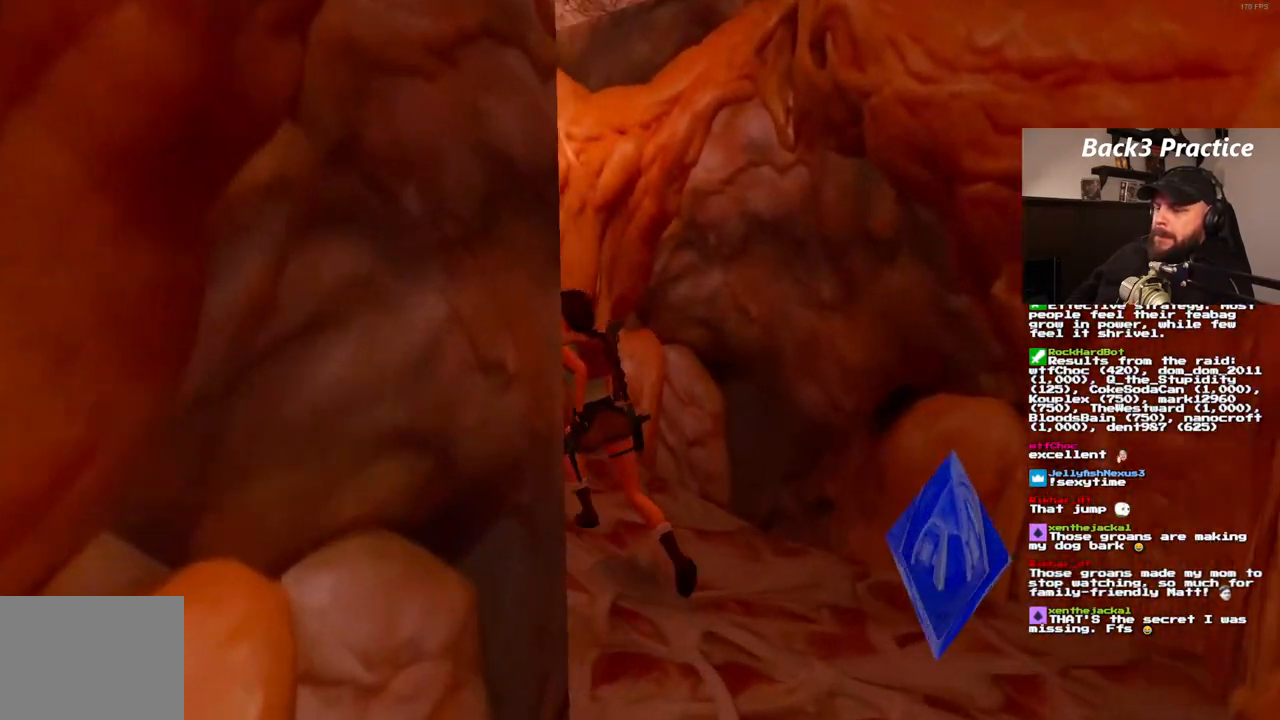
{"dt_ms": 500, "buttons": ["DPAD_UP", "DPAD_LEFT"], "left_stick": "center", "right_stick": "center", "events": [[17, "DPAD_LEFT", "up"], [333, "DPAD_LEFT", "down"]]}
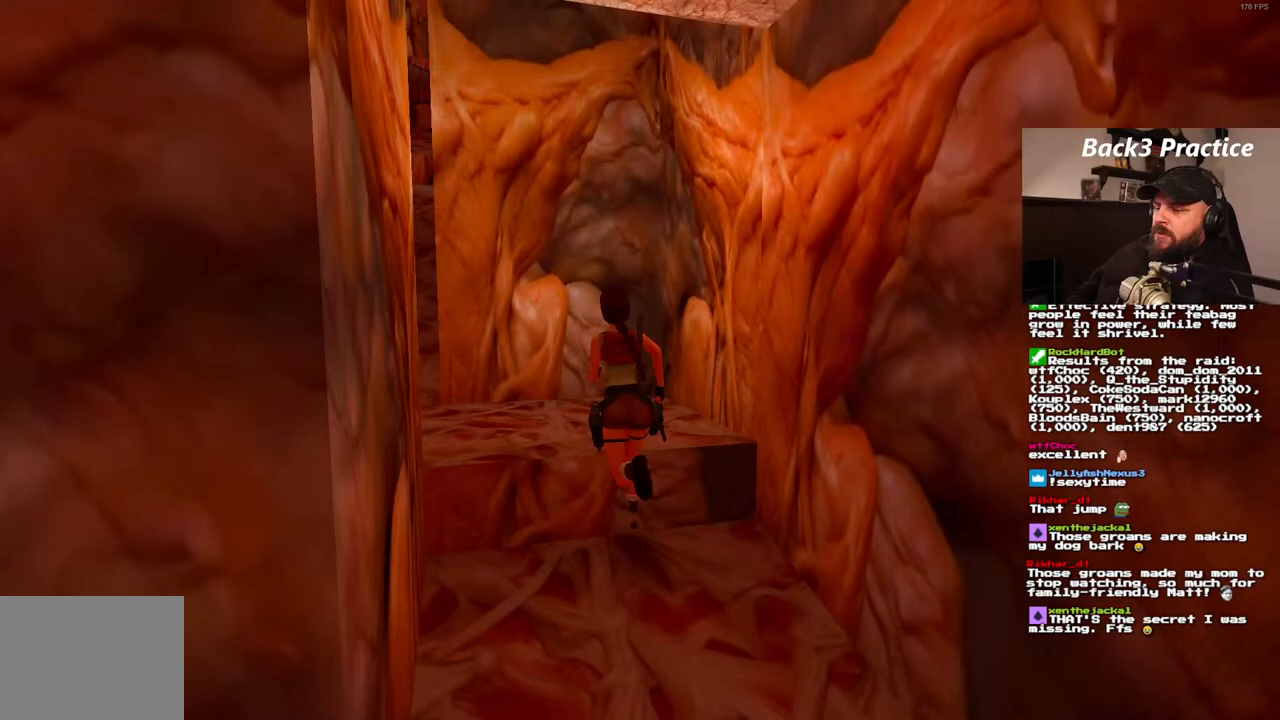
{"dt_ms": 500, "buttons": ["DPAD_UP", "DPAD_LEFT"], "left_stick": "center", "right_stick": "center", "events": []}
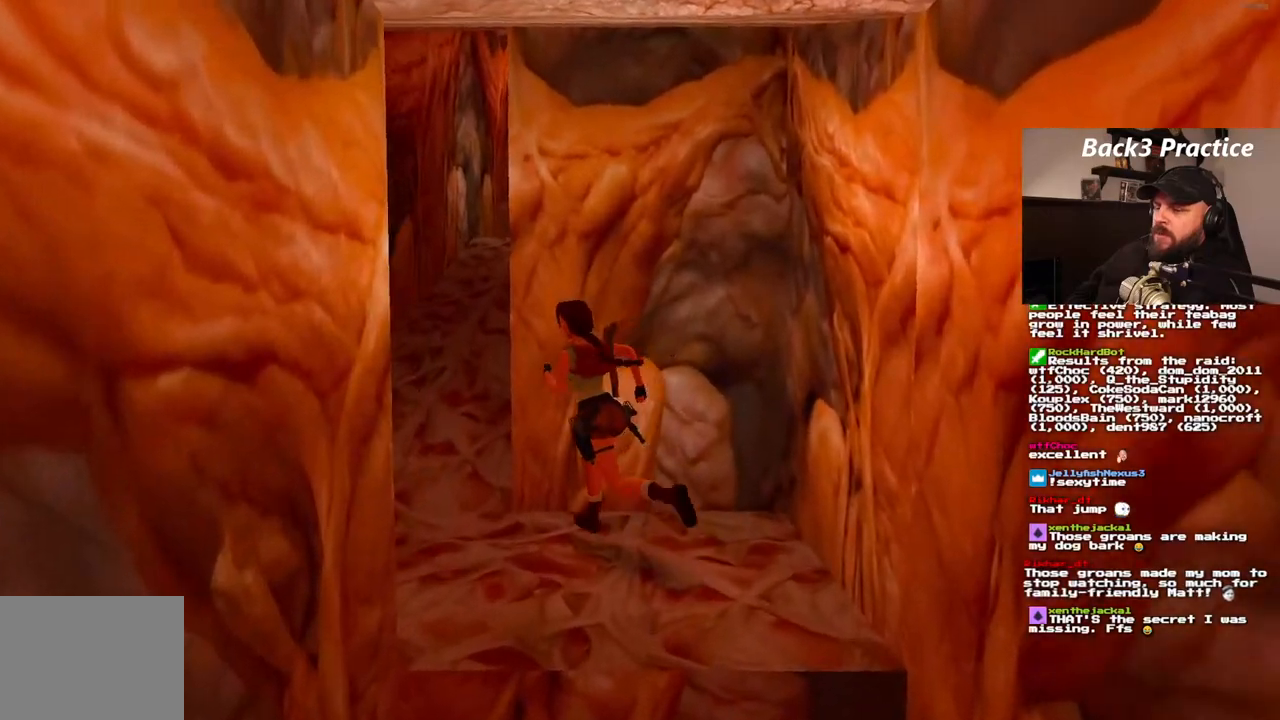
{"dt_ms": 500, "buttons": ["DPAD_UP", "DPAD_RIGHT"], "left_stick": "center", "right_stick": "center", "events": [[167, "DPAD_LEFT", "up"], [250, "DPAD_RIGHT", "down"]]}
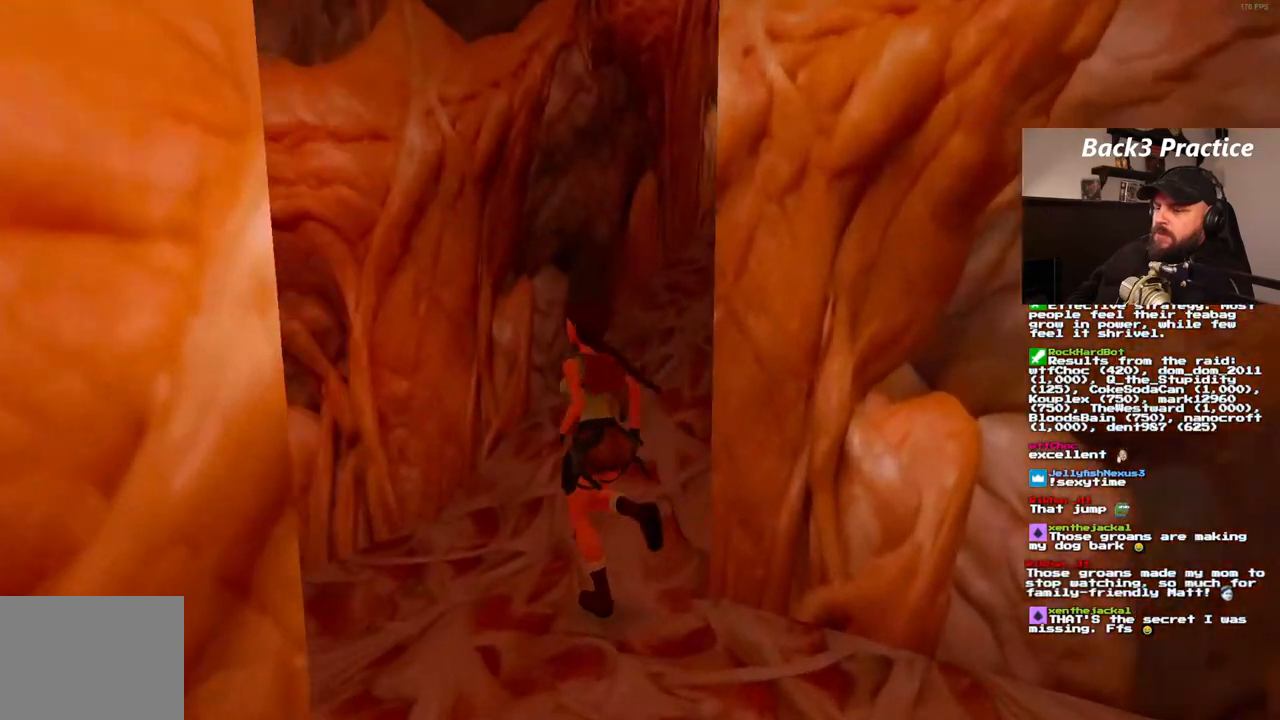
{"dt_ms": 500, "buttons": ["DPAD_UP", "DPAD_RIGHT"], "left_stick": "center", "right_stick": "center", "events": []}
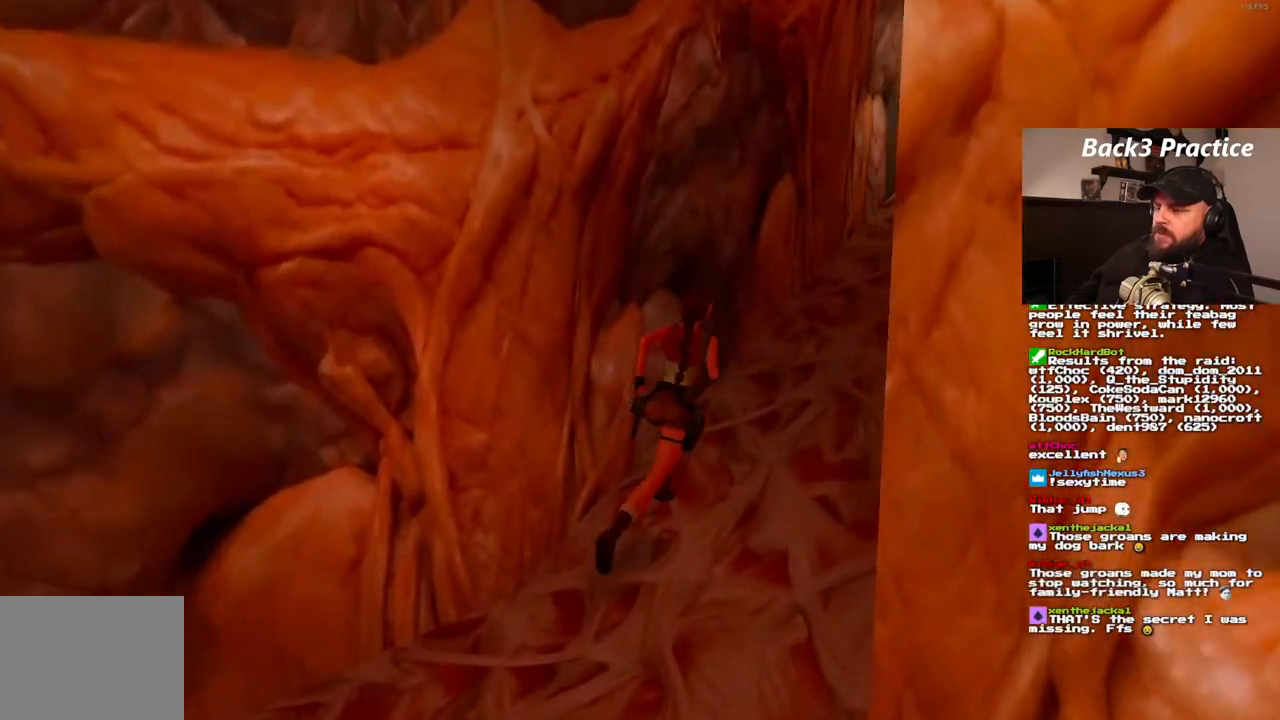
{"dt_ms": 500, "buttons": ["DPAD_UP", "DPAD_LEFT"], "left_stick": "center", "right_stick": "center", "events": [[100, "DPAD_RIGHT", "up"], [383, "DPAD_LEFT", "down"]]}
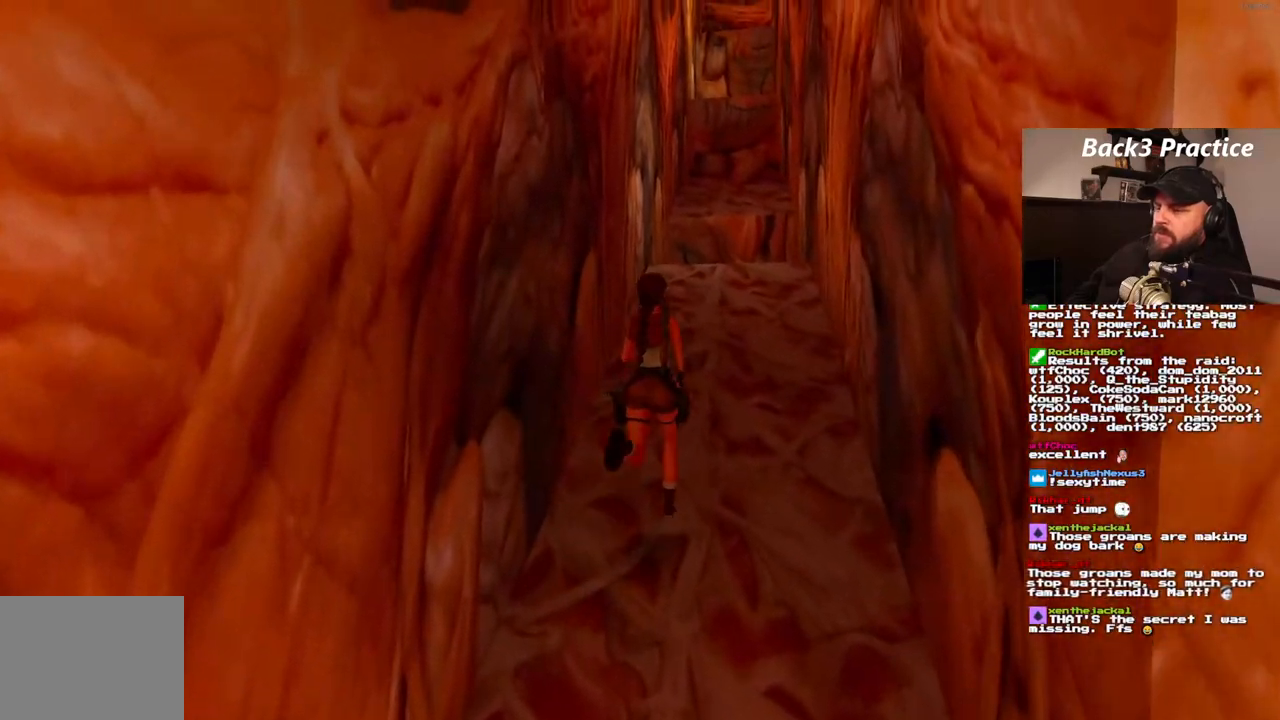
{"dt_ms": 500, "buttons": ["DPAD_UP", "DPAD_LEFT"], "left_stick": "center", "right_stick": "center", "events": [[67, "DPAD_LEFT", "up"], [417, "DPAD_LEFT", "down"]]}
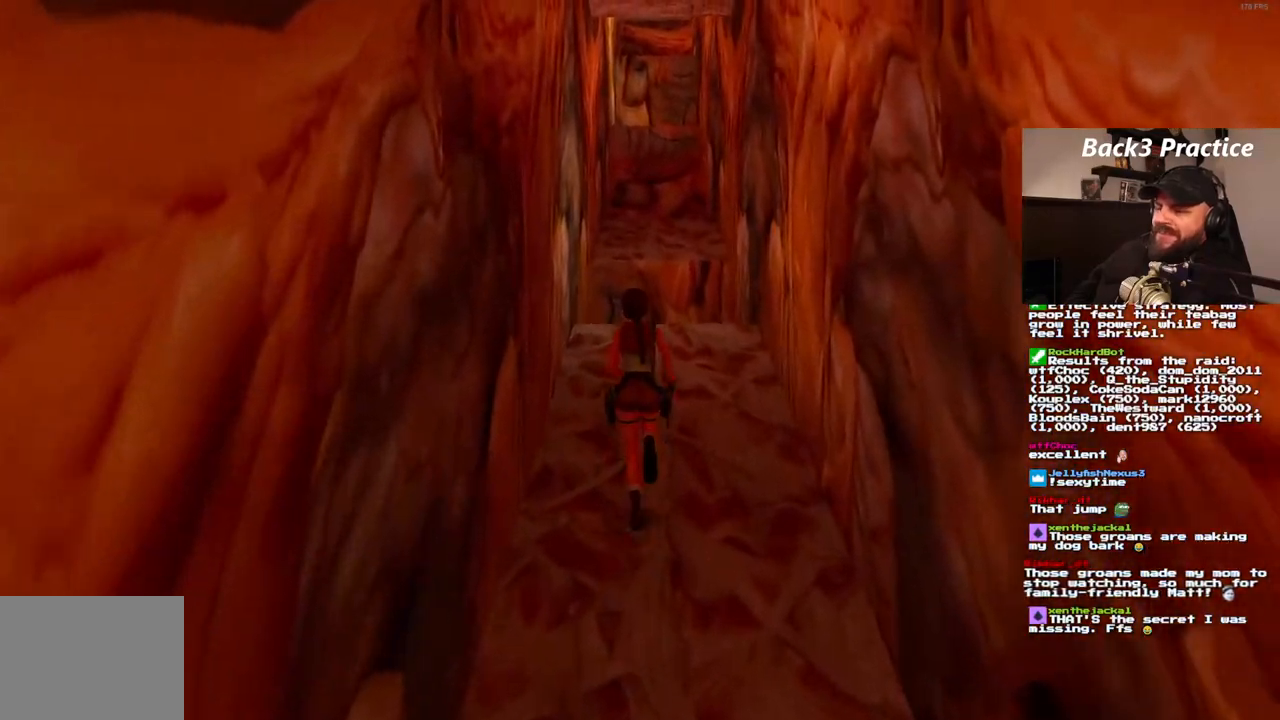
{"dt_ms": 500, "buttons": ["DPAD_UP"], "left_stick": "center", "right_stick": "center", "events": [[67, "DPAD_LEFT", "up"], [350, "DPAD_RIGHT", "down"], [483, "DPAD_RIGHT", "up"]]}
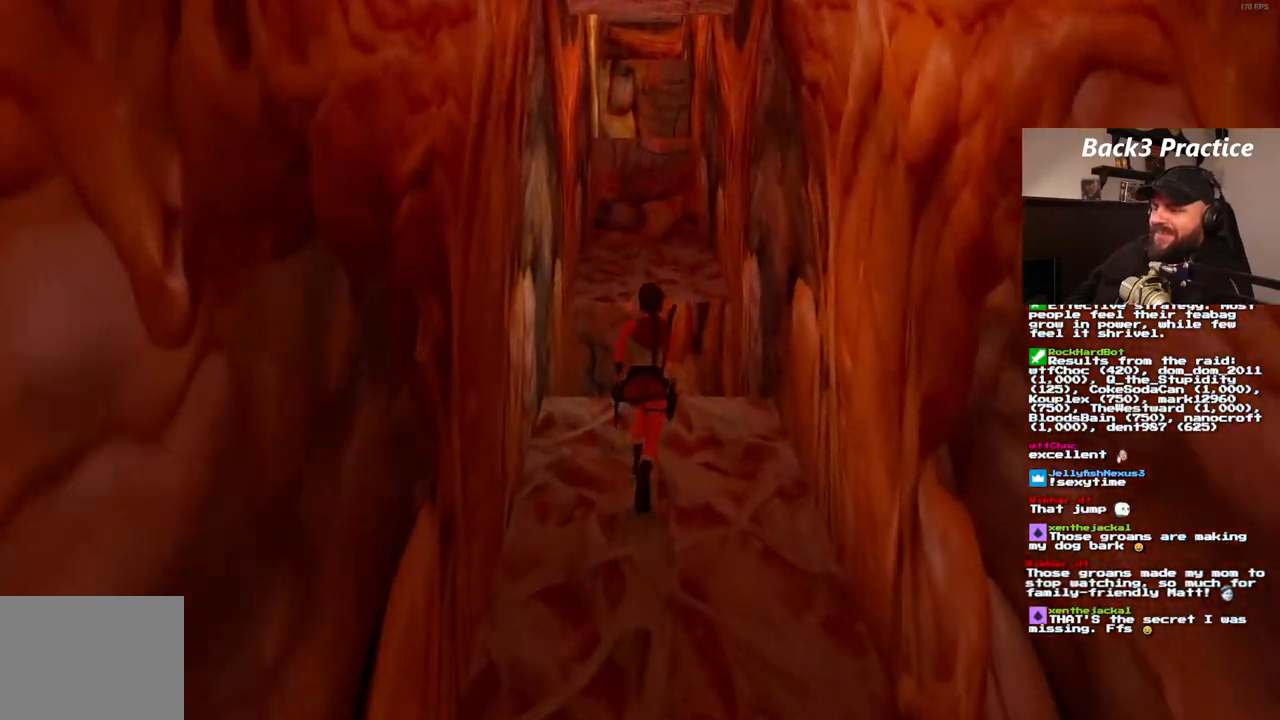
{"dt_ms": 500, "buttons": ["SQUARE", "DPAD_UP"], "left_stick": "center", "right_stick": "center", "events": [[150, "SQUARE", "down"]]}
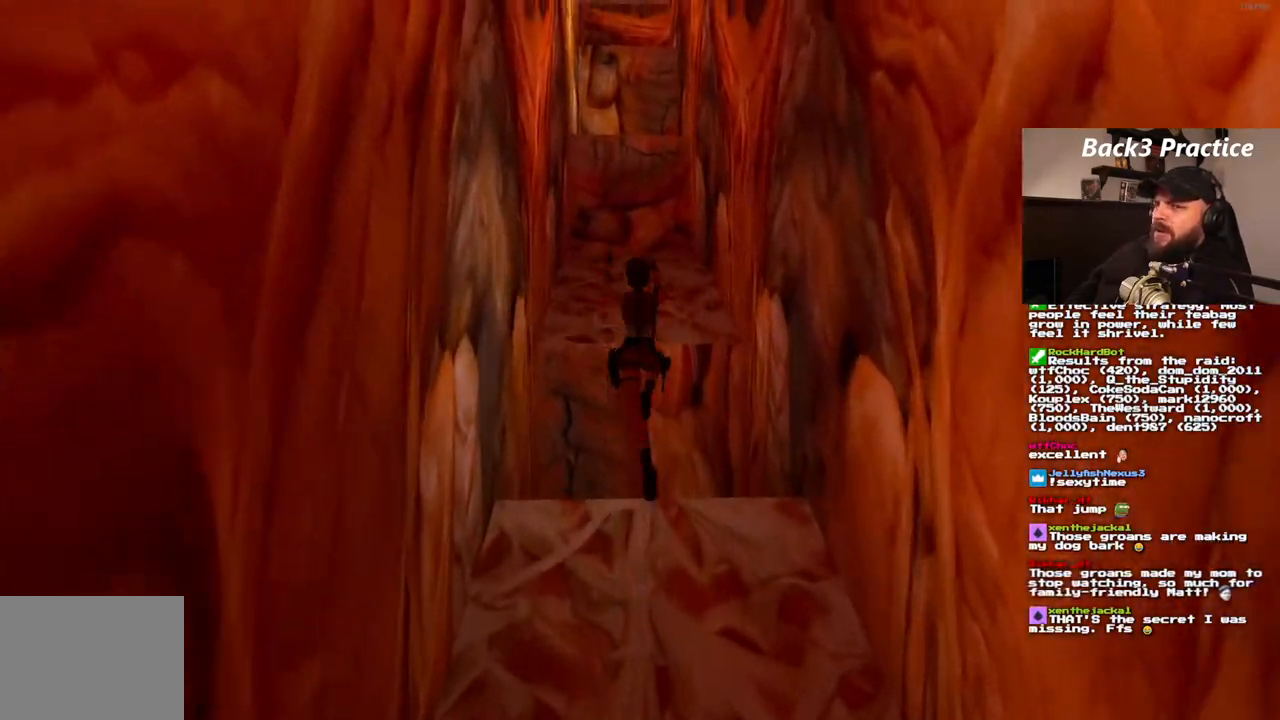
{"dt_ms": 500, "buttons": ["DPAD_UP", "DPAD_RIGHT"], "left_stick": "center", "right_stick": "center", "events": [[467, "DPAD_RIGHT", "down"], [467, "SQUARE", "up"]]}
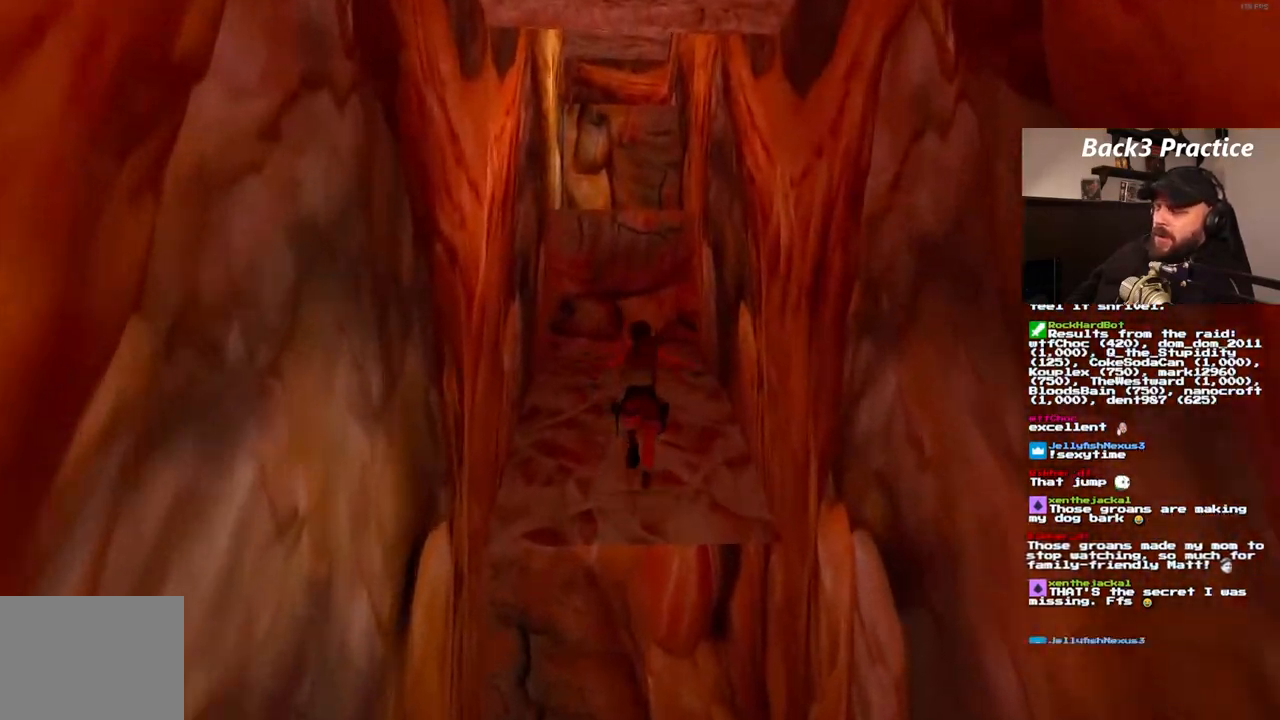
{"dt_ms": 500, "buttons": ["CROSS", "DPAD_UP"], "left_stick": "center", "right_stick": "center", "events": [[117, "DPAD_RIGHT", "up"], [250, "CROSS", "down"]]}
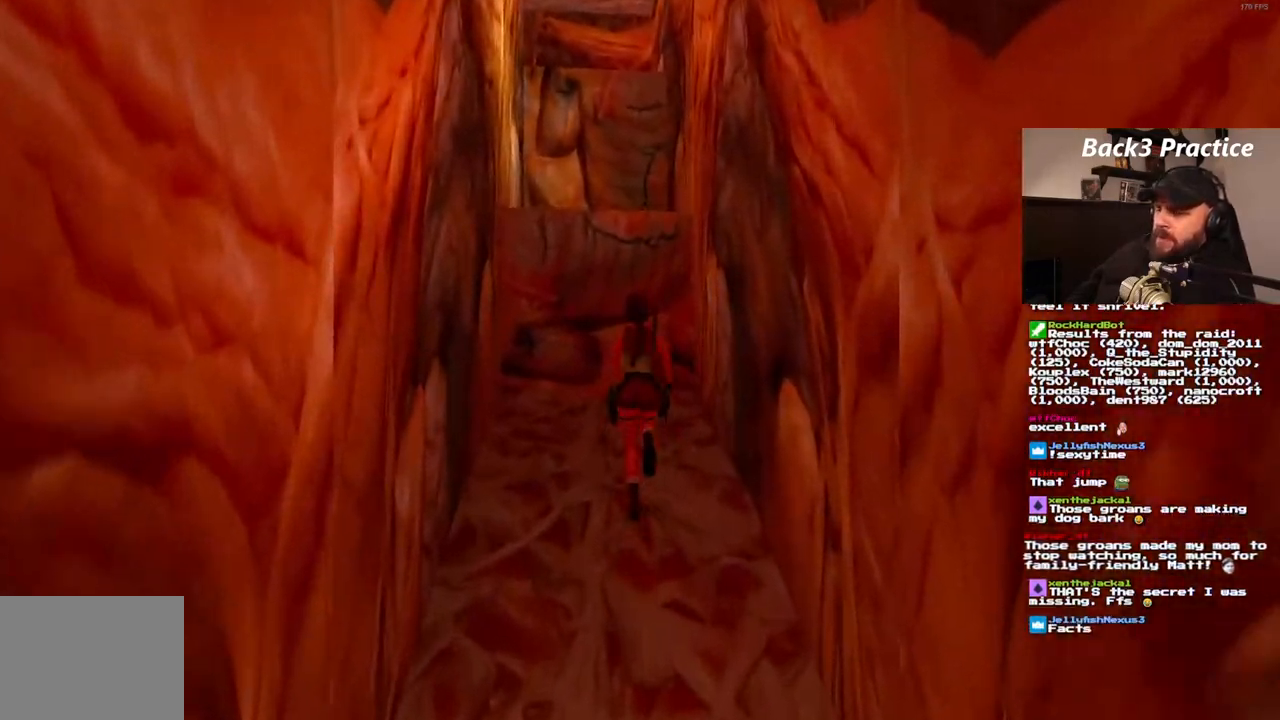
{"dt_ms": 500, "buttons": ["CROSS", "DPAD_UP"], "left_stick": "center", "right_stick": "center", "events": [[117, "DPAD_LEFT", "down"], [267, "DPAD_LEFT", "up"]]}
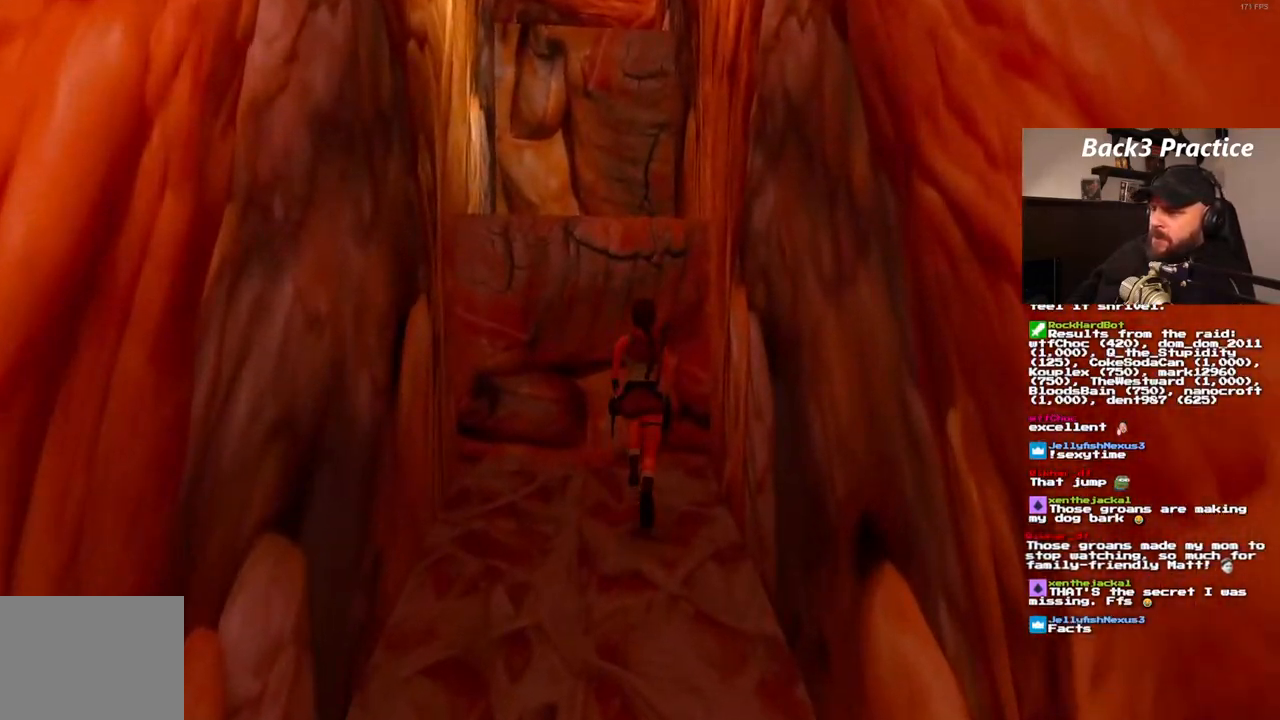
{"dt_ms": 500, "buttons": ["CROSS", "DPAD_UP"], "left_stick": "center", "right_stick": "center", "events": []}
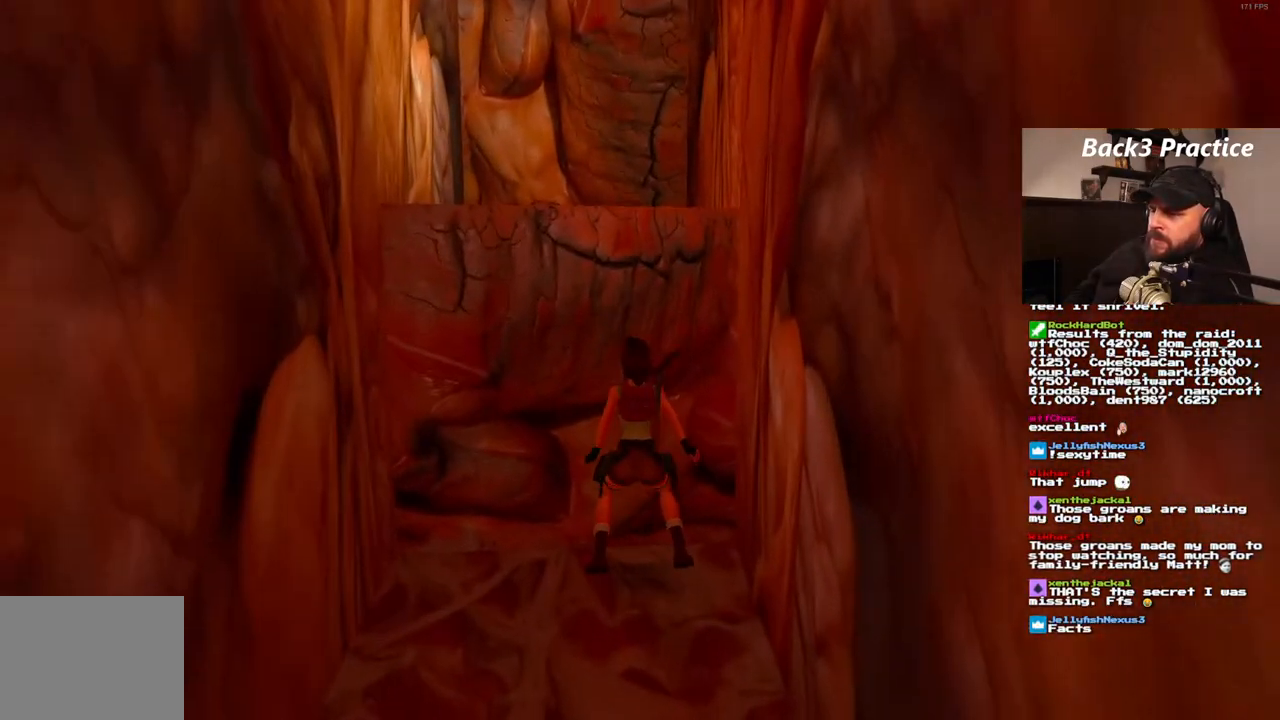
{"dt_ms": 500, "buttons": ["CROSS", "DPAD_UP"], "left_stick": "center", "right_stick": "center", "events": []}
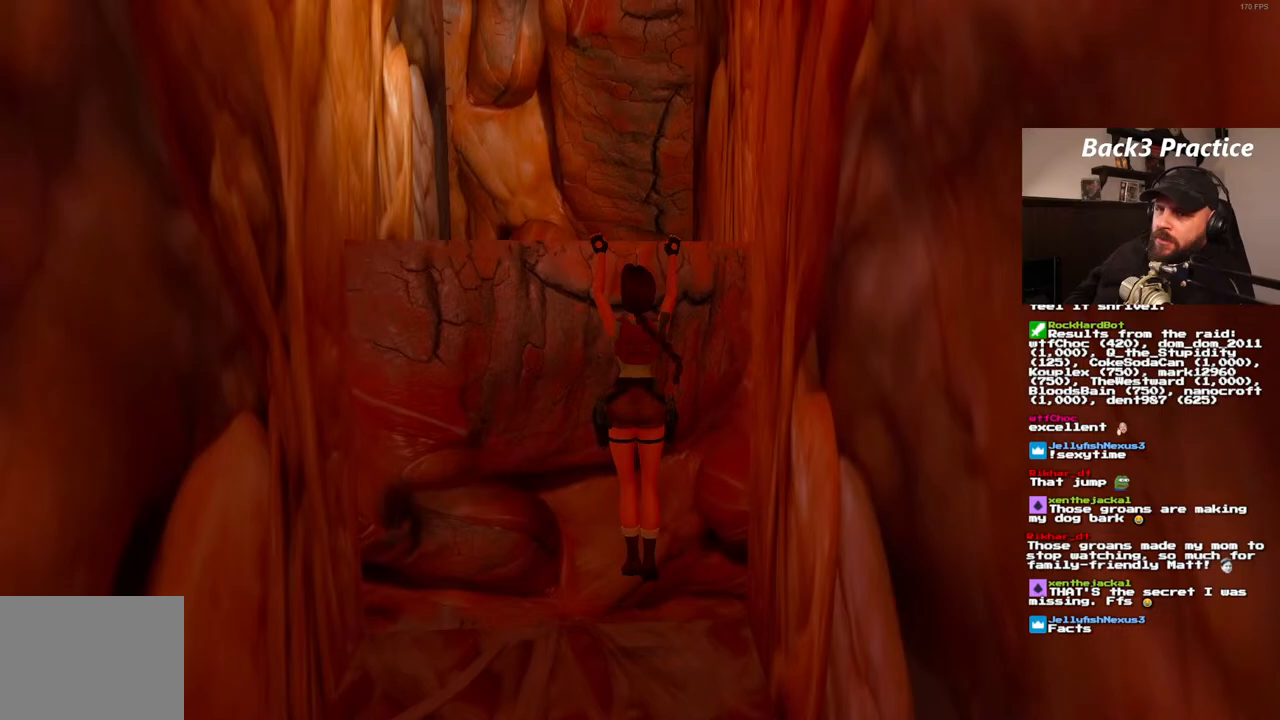
{"dt_ms": 500, "buttons": ["CROSS", "DPAD_UP"], "left_stick": "center", "right_stick": "center", "events": []}
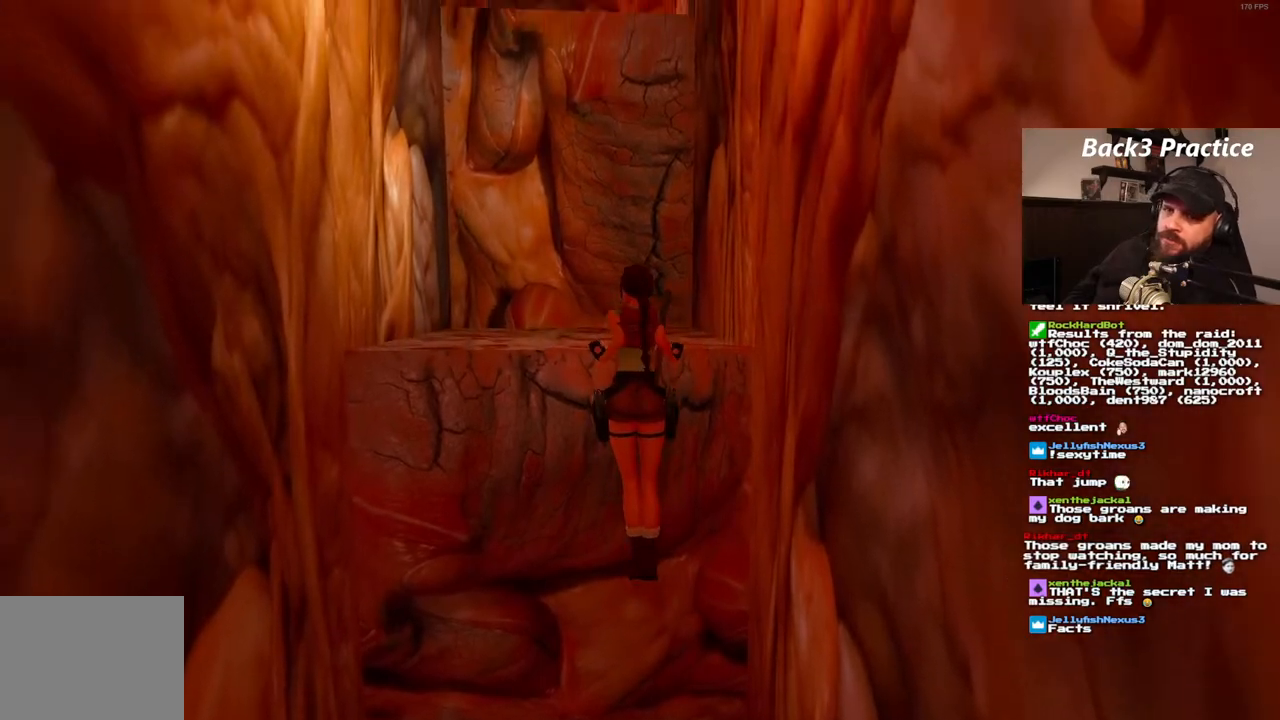
{"dt_ms": 500, "buttons": [], "left_stick": "center", "right_stick": "center", "events": [[183, "DPAD_UP", "up"], [367, "CROSS", "up"]]}
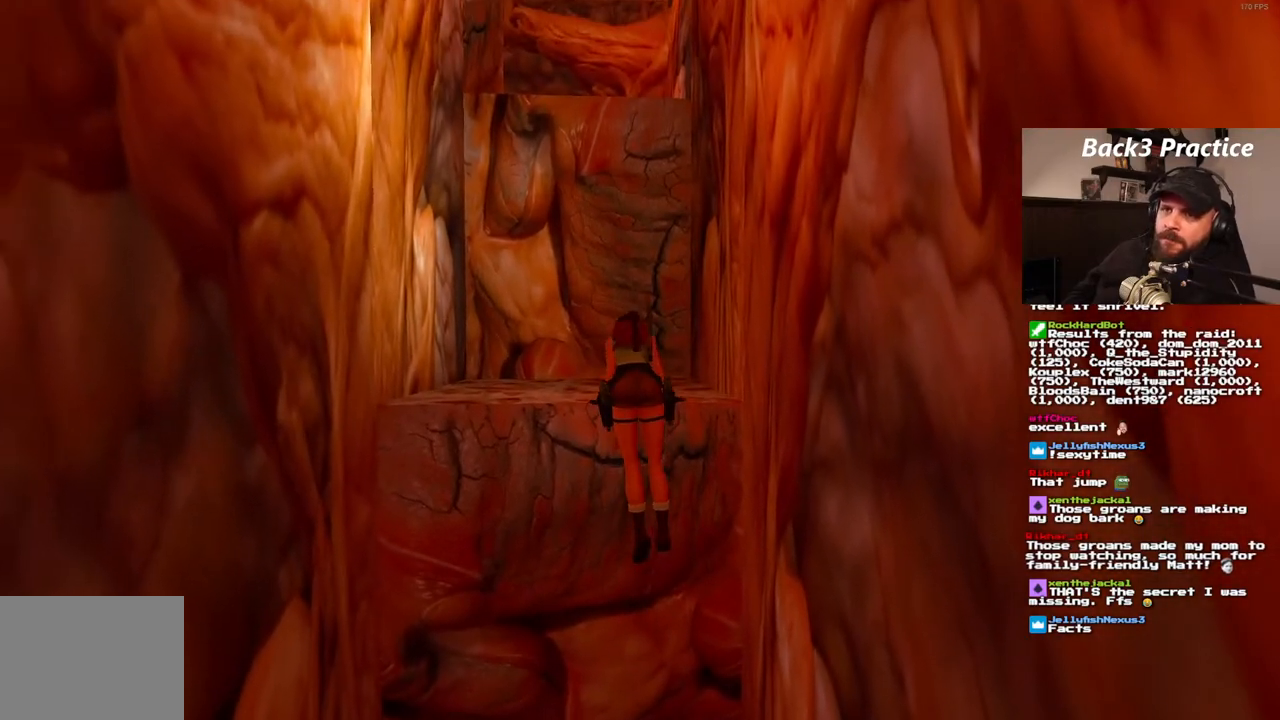
{"dt_ms": 500, "buttons": [], "left_stick": "center", "right_stick": "center", "events": []}
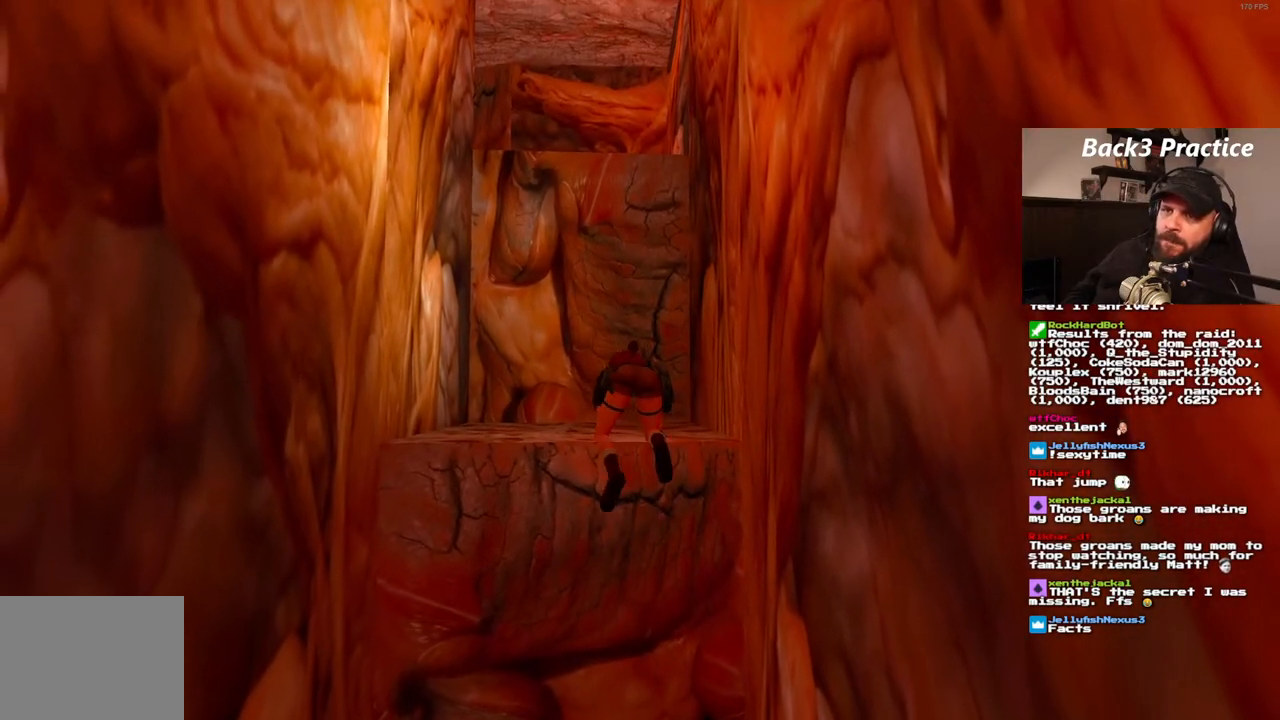
{"dt_ms": 500, "buttons": ["SQUARE", "DPAD_UP"], "left_stick": "center", "right_stick": "center", "events": [[350, "SQUARE", "down"], [500, "DPAD_UP", "down"]]}
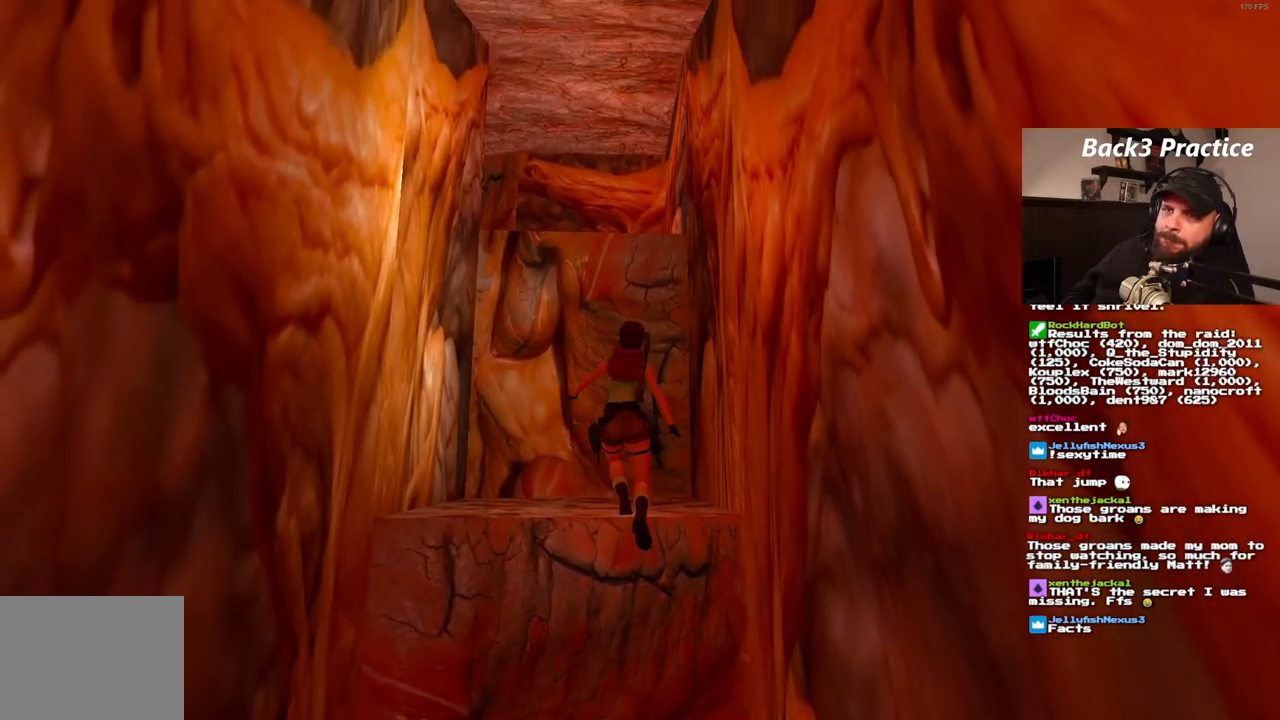
{"dt_ms": 500, "buttons": ["SQUARE", "DPAD_UP"], "left_stick": "center", "right_stick": "center", "events": []}
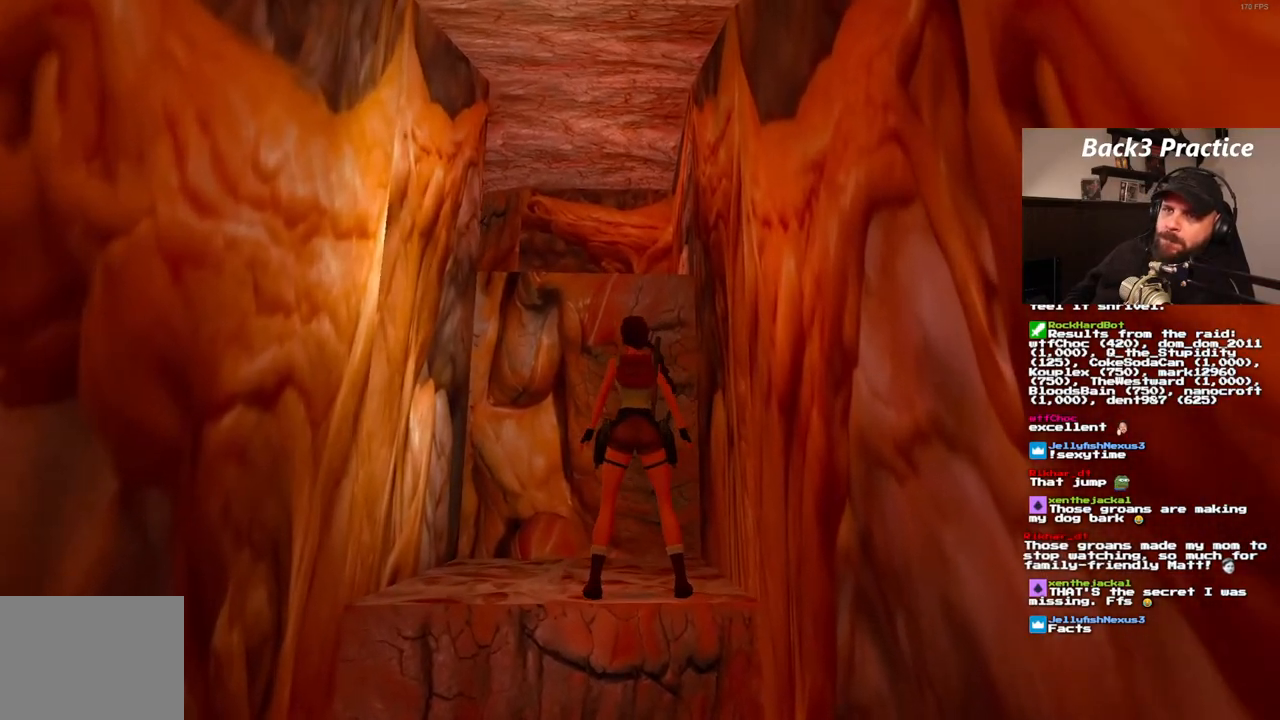
{"dt_ms": 500, "buttons": ["CROSS"], "left_stick": "center", "right_stick": "center", "events": [[233, "SQUARE", "up"], [283, "DPAD_UP", "up"], [317, "CROSS", "down"]]}
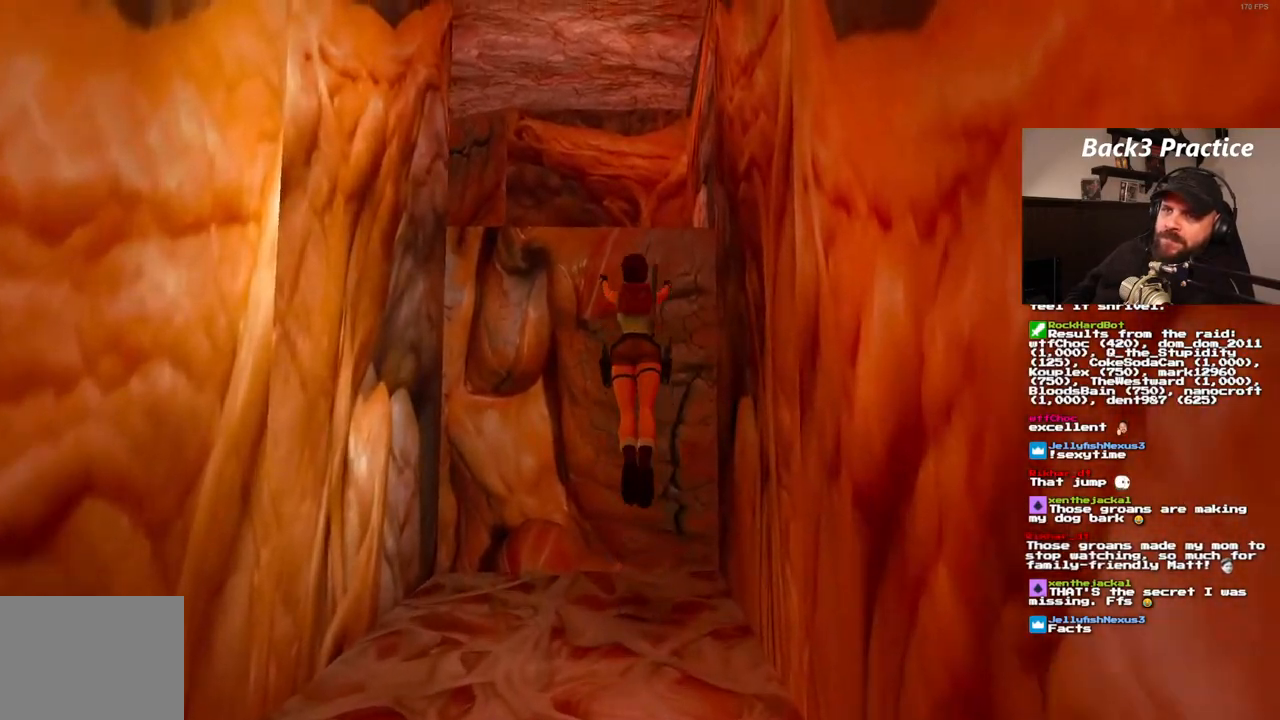
{"dt_ms": 1000, "buttons": ["CROSS", "DPAD_UP"], "left_stick": "center", "right_stick": "center"}